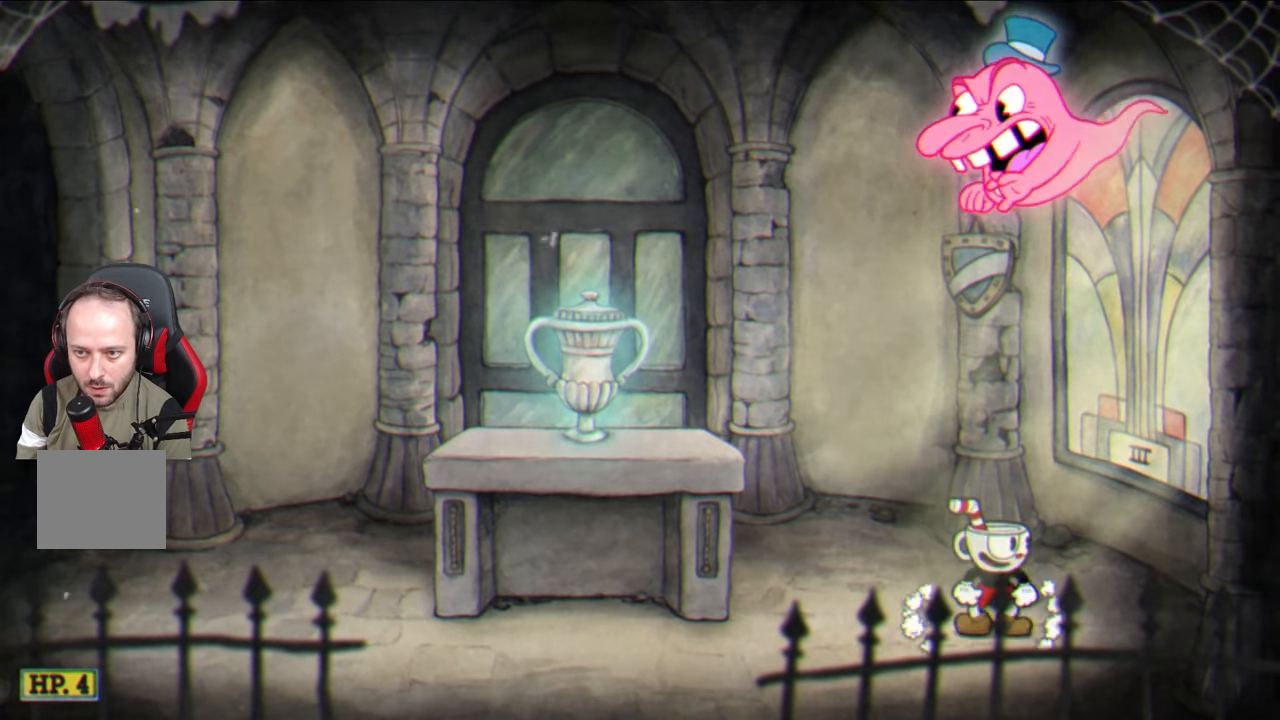
Gameplay with a controller (PlayStation layout); each line is a JSON object with the inputs held at the frame after it. "events" lists button and stick changes between this image and that frame as [ms after this image, input, new state], when the widget could be followed in between.
{"buttons": [], "left_stick": "left", "right_stick": "center", "events": [[17, "left_stick", "left"], [67, "CROSS", "down"], [483, "CROSS", "up"]]}
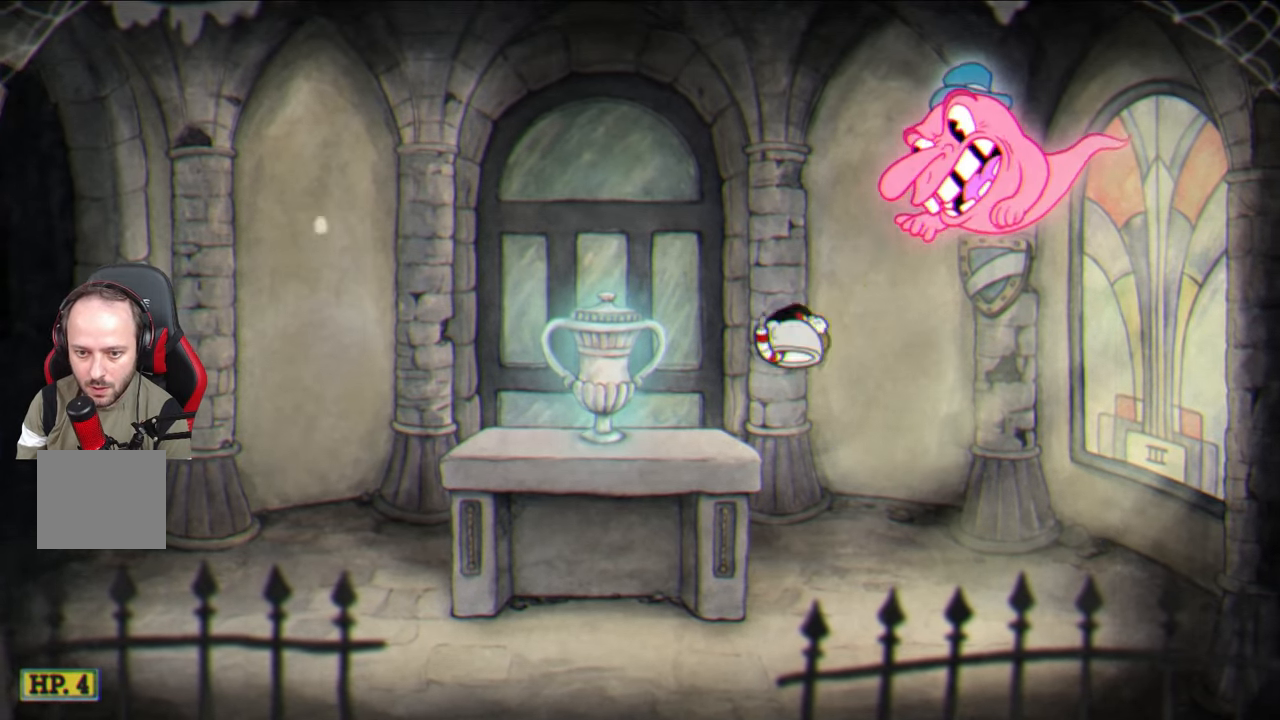
{"buttons": ["CROSS"], "left_stick": "up-right", "right_stick": "center", "events": [[183, "CROSS", "down"], [250, "left_stick", "up-right"], [267, "CROSS", "up"], [500, "CROSS", "down"]]}
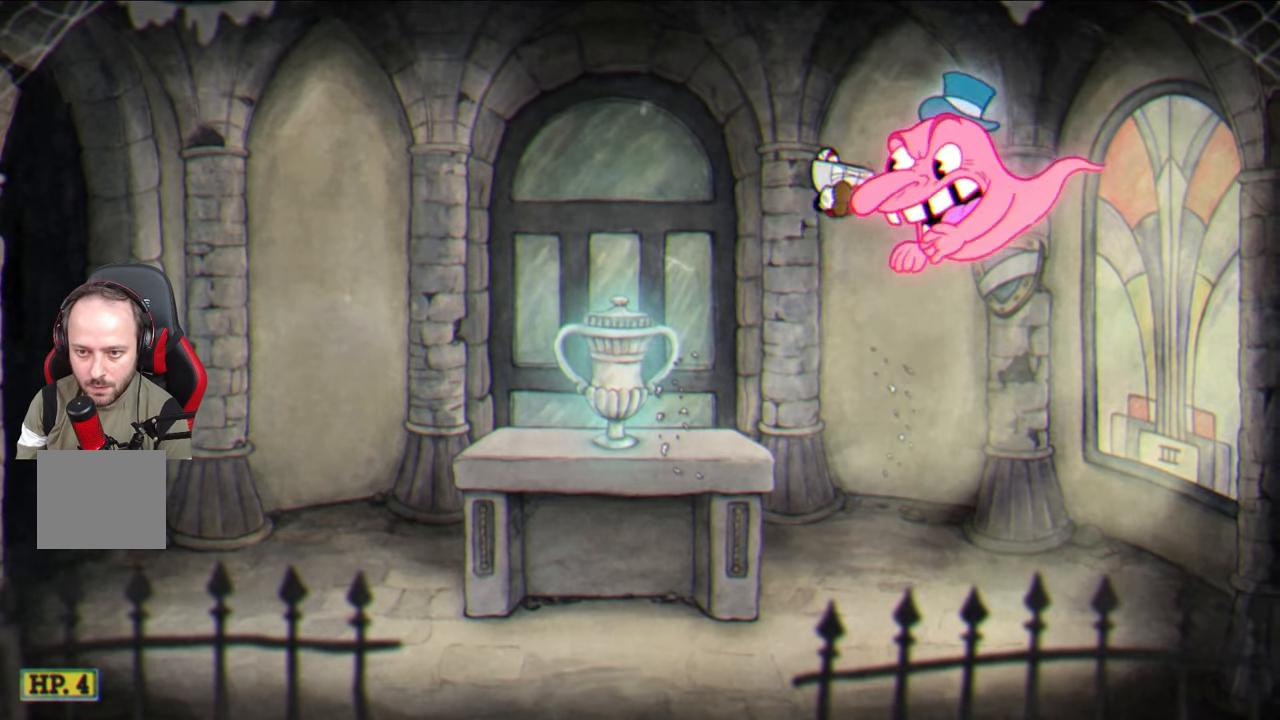
{"buttons": [], "left_stick": "center", "right_stick": "center", "events": [[100, "CROSS", "up"], [133, "left_stick", "center"]]}
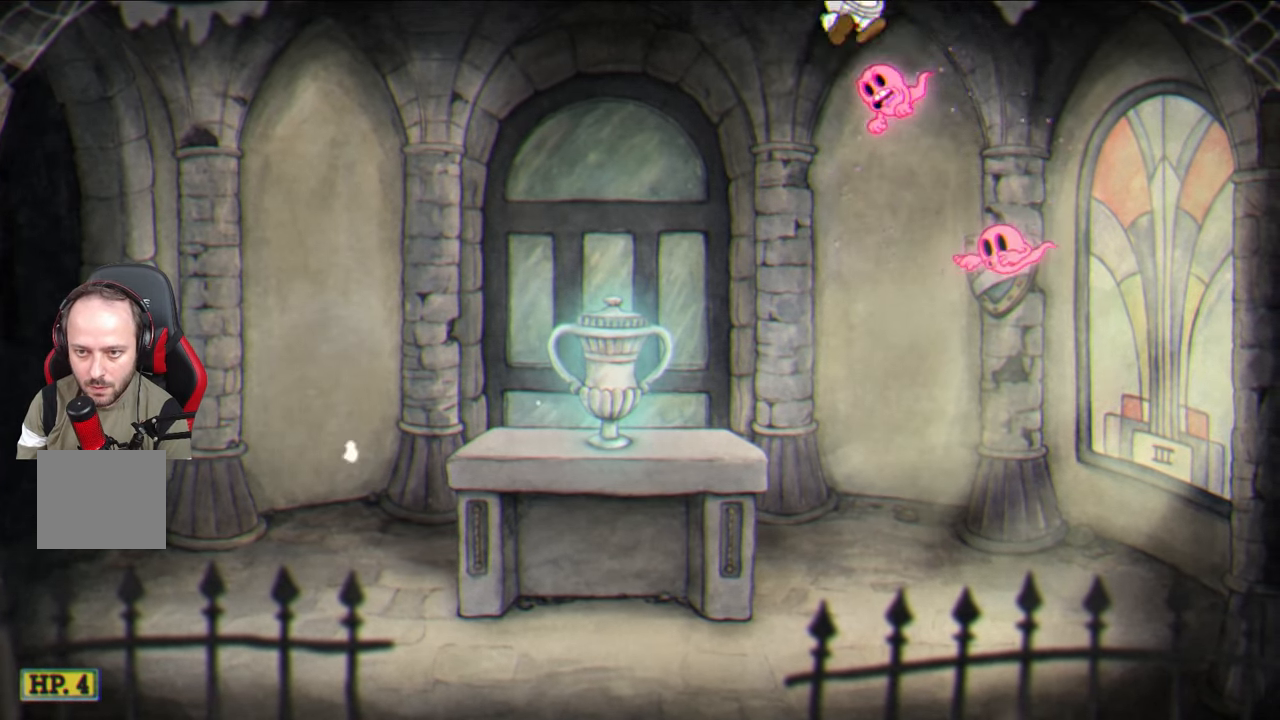
{"buttons": [], "left_stick": "center", "right_stick": "center", "events": [[50, "CROSS", "down"], [150, "CROSS", "up"]]}
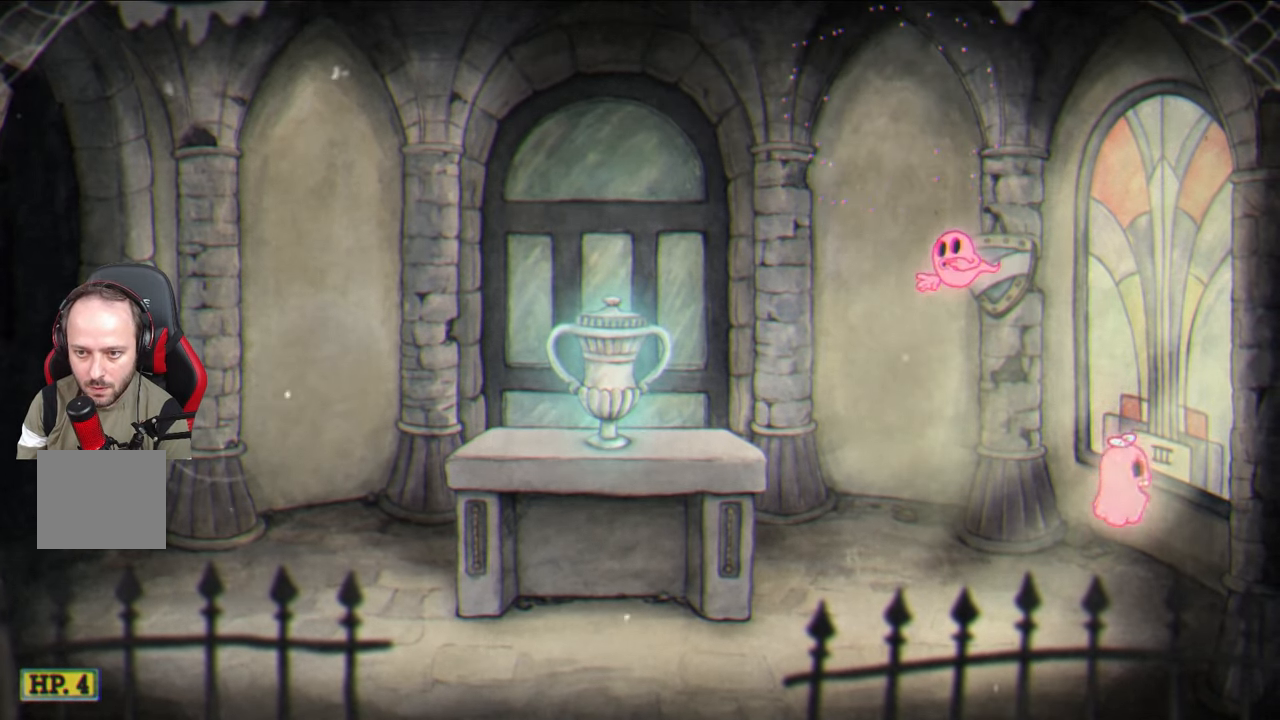
{"buttons": [], "left_stick": "center", "right_stick": "center", "events": [[250, "left_stick", "right"], [317, "CROSS", "down"], [350, "left_stick", "center"], [500, "CROSS", "up"]]}
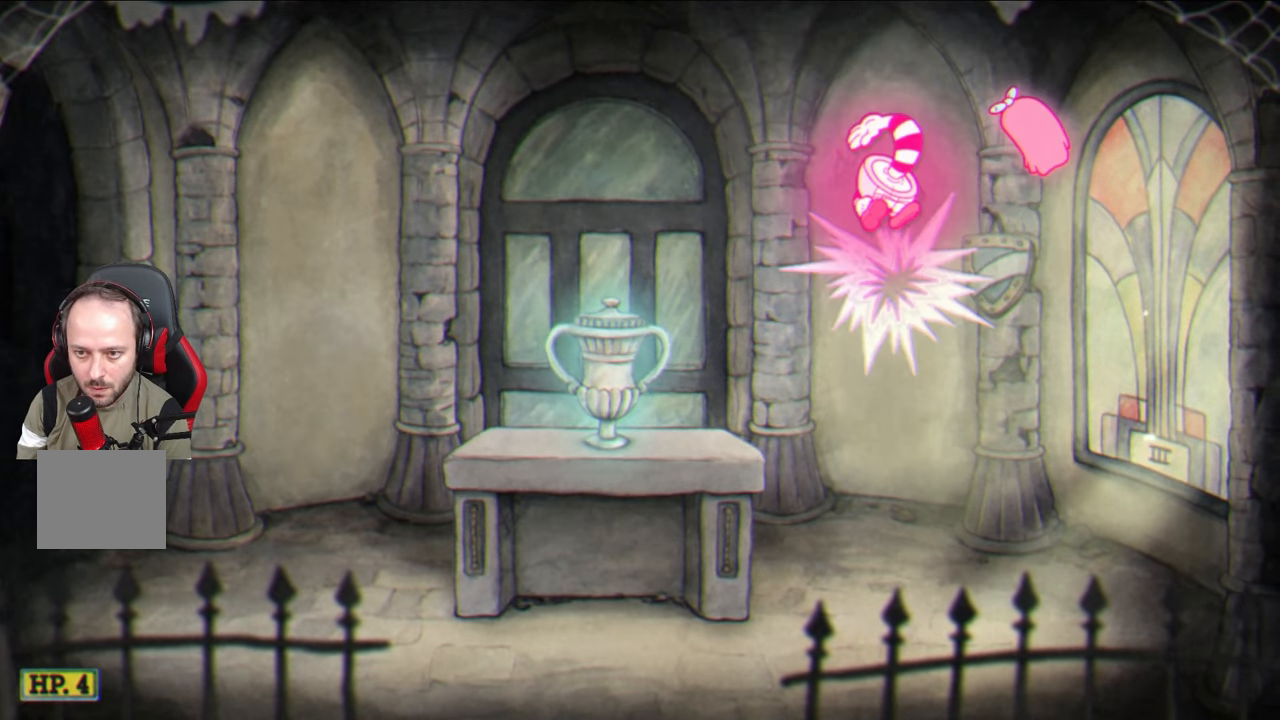
{"buttons": [], "left_stick": "left", "right_stick": "center", "events": [[33, "left_stick", "left"], [150, "CROSS", "down"], [300, "left_stick", "center"], [317, "CROSS", "up"], [383, "left_stick", "left"]]}
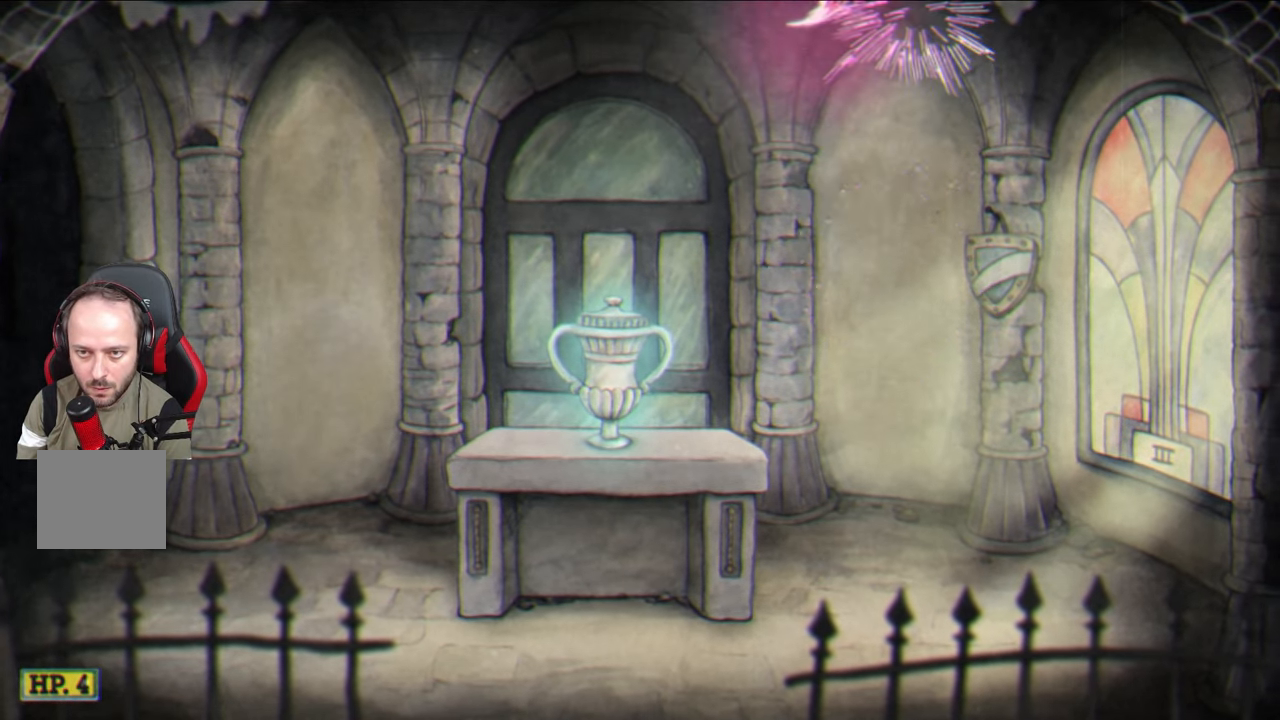
{"buttons": [], "left_stick": "left", "right_stick": "center", "events": []}
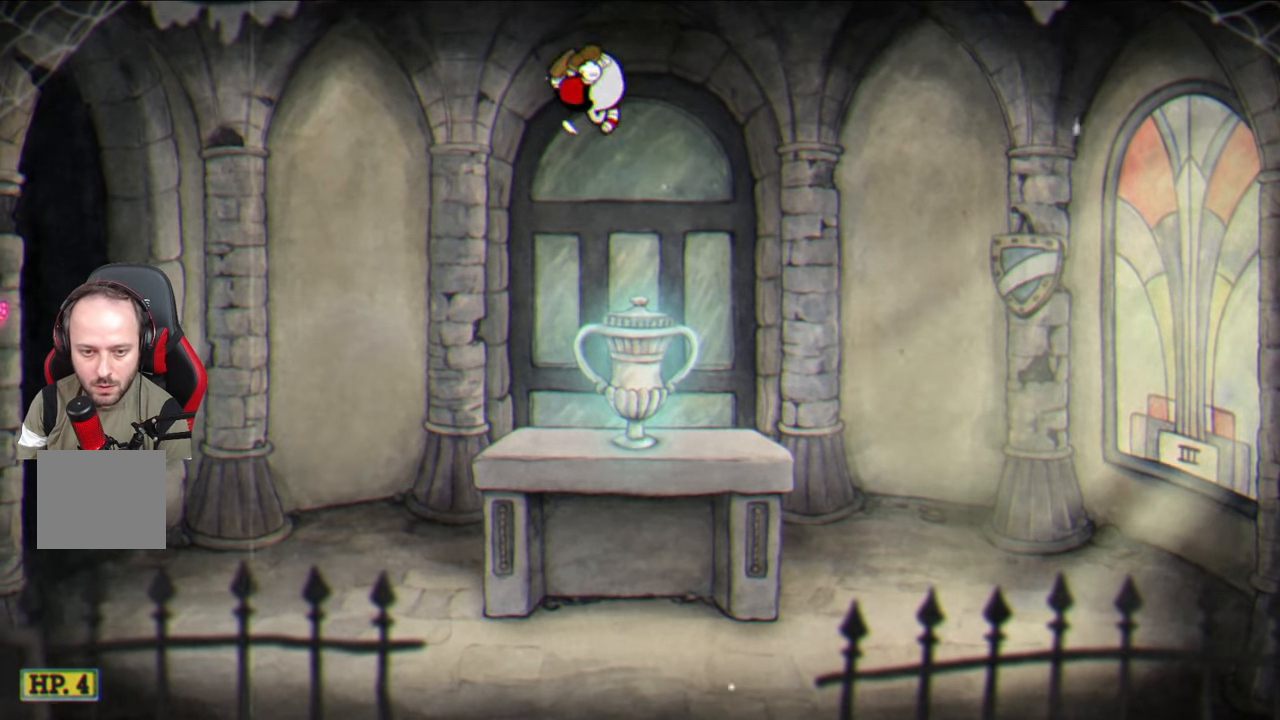
{"buttons": [], "left_stick": "center", "right_stick": "center", "events": [[33, "left_stick", "center"], [350, "CROSS", "down"], [417, "CROSS", "up"]]}
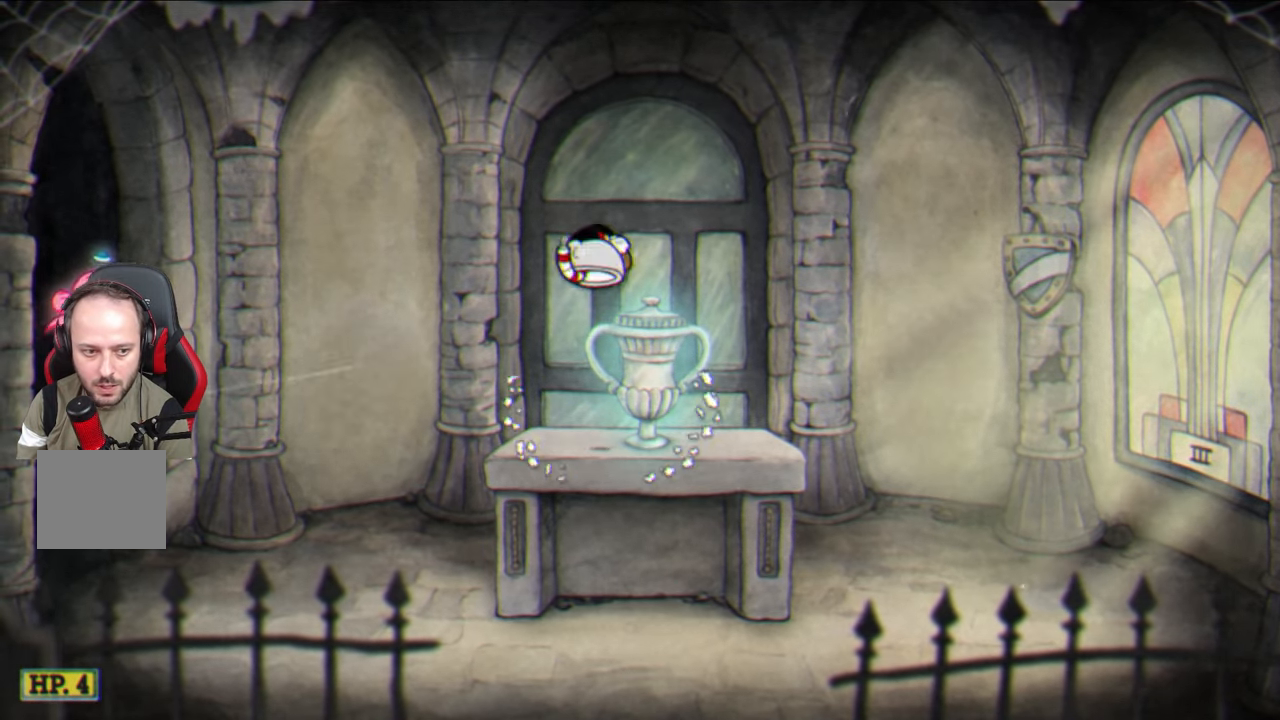
{"buttons": ["CROSS"], "left_stick": "left", "right_stick": "center", "events": [[350, "left_stick", "left"], [467, "CROSS", "down"]]}
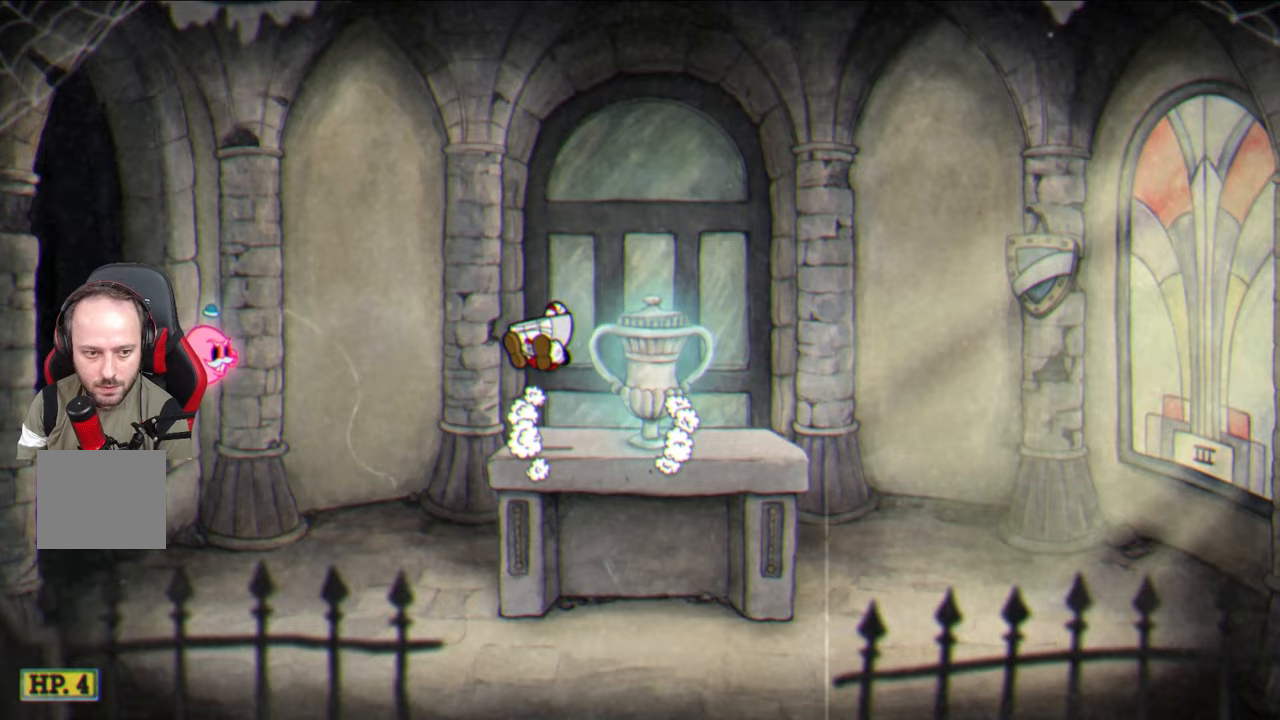
{"buttons": ["CROSS"], "left_stick": "center", "right_stick": "center", "events": [[100, "CROSS", "up"], [467, "CROSS", "down"], [500, "left_stick", "center"]]}
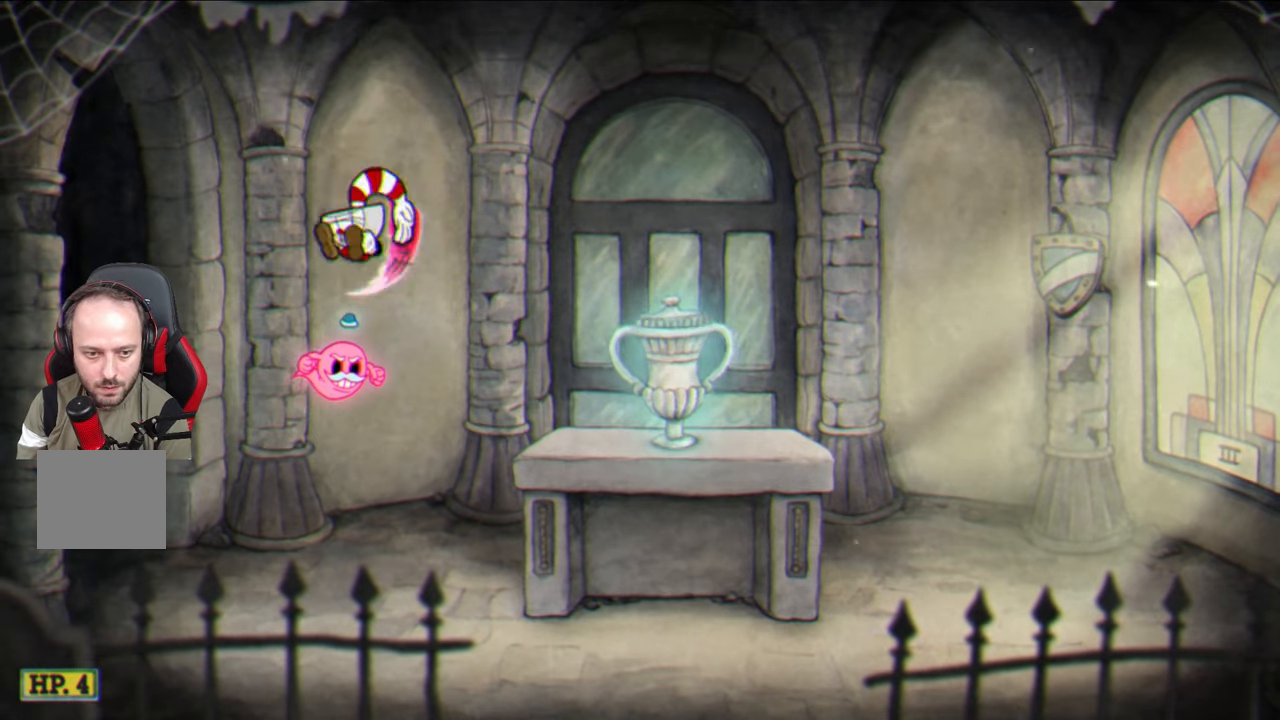
{"buttons": [], "left_stick": "up-right", "right_stick": "center", "events": [[83, "CROSS", "up"], [133, "left_stick", "up-right"]]}
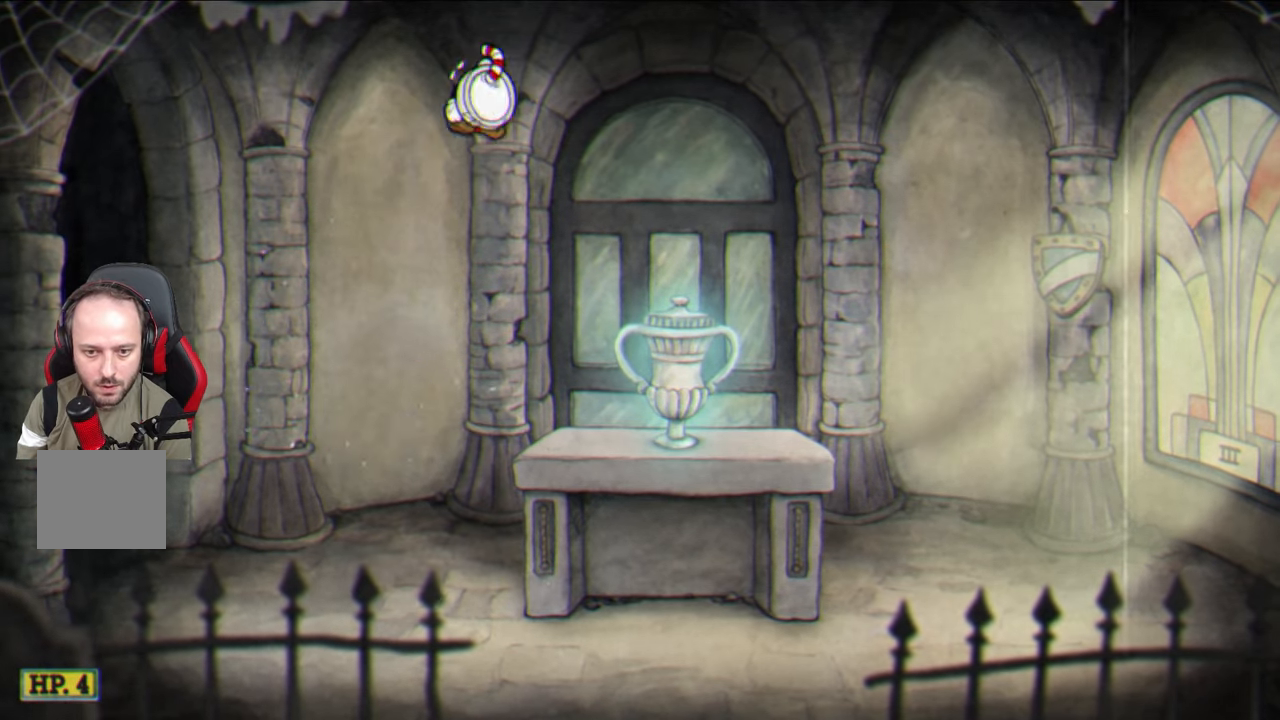
{"buttons": [], "left_stick": "up-right", "right_stick": "center", "events": [[367, "CROSS", "down"], [433, "CROSS", "up"]]}
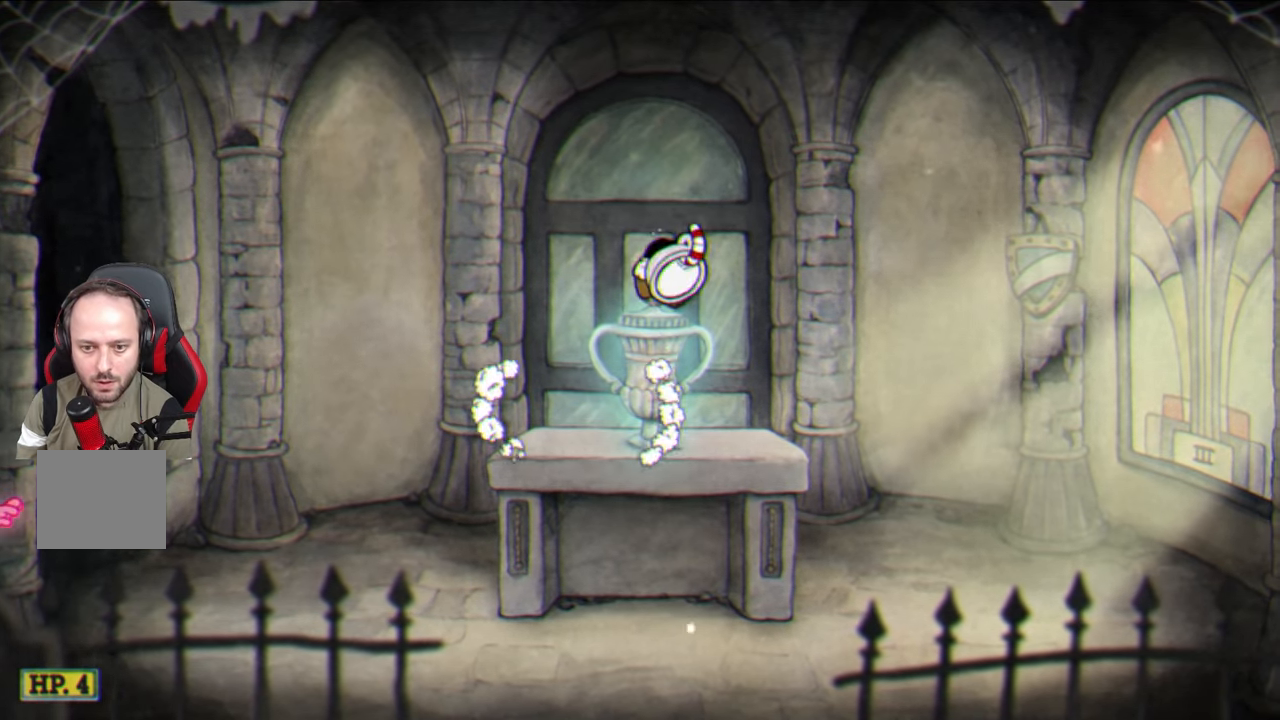
{"buttons": ["CROSS"], "left_stick": "left", "right_stick": "center", "events": [[117, "left_stick", "center"], [233, "left_stick", "left"], [483, "CROSS", "down"]]}
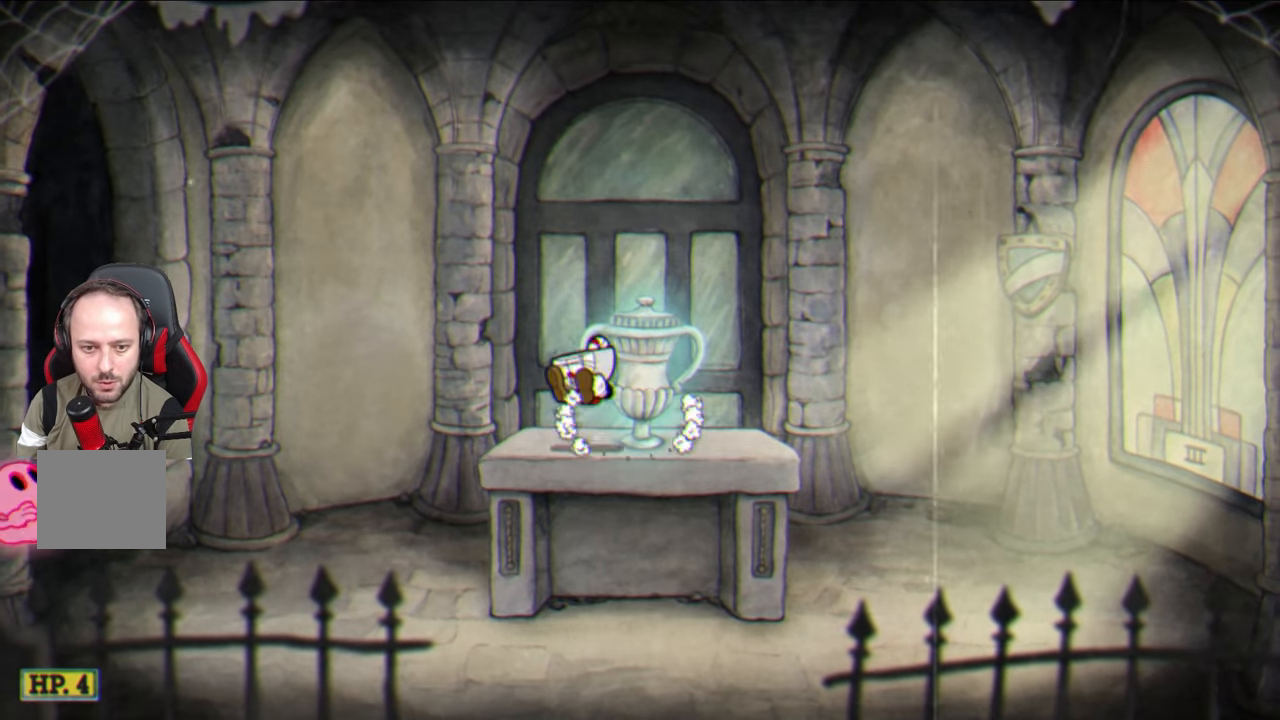
{"buttons": [], "left_stick": "left", "right_stick": "center", "events": [[50, "CROSS", "up"], [233, "TRIANGLE", "down"], [300, "TRIANGLE", "up"]]}
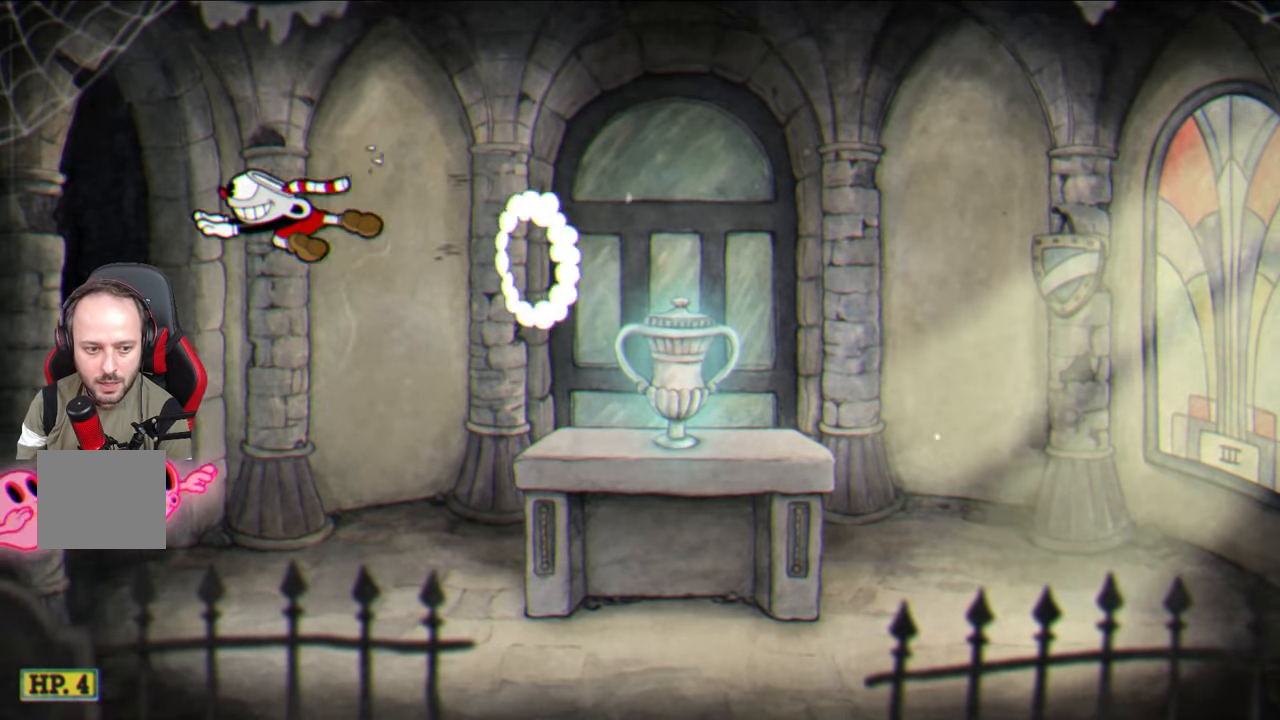
{"buttons": [], "left_stick": "left", "right_stick": "center", "events": [[133, "left_stick", "center"], [167, "CROSS", "down"], [300, "CROSS", "up"], [383, "left_stick", "left"]]}
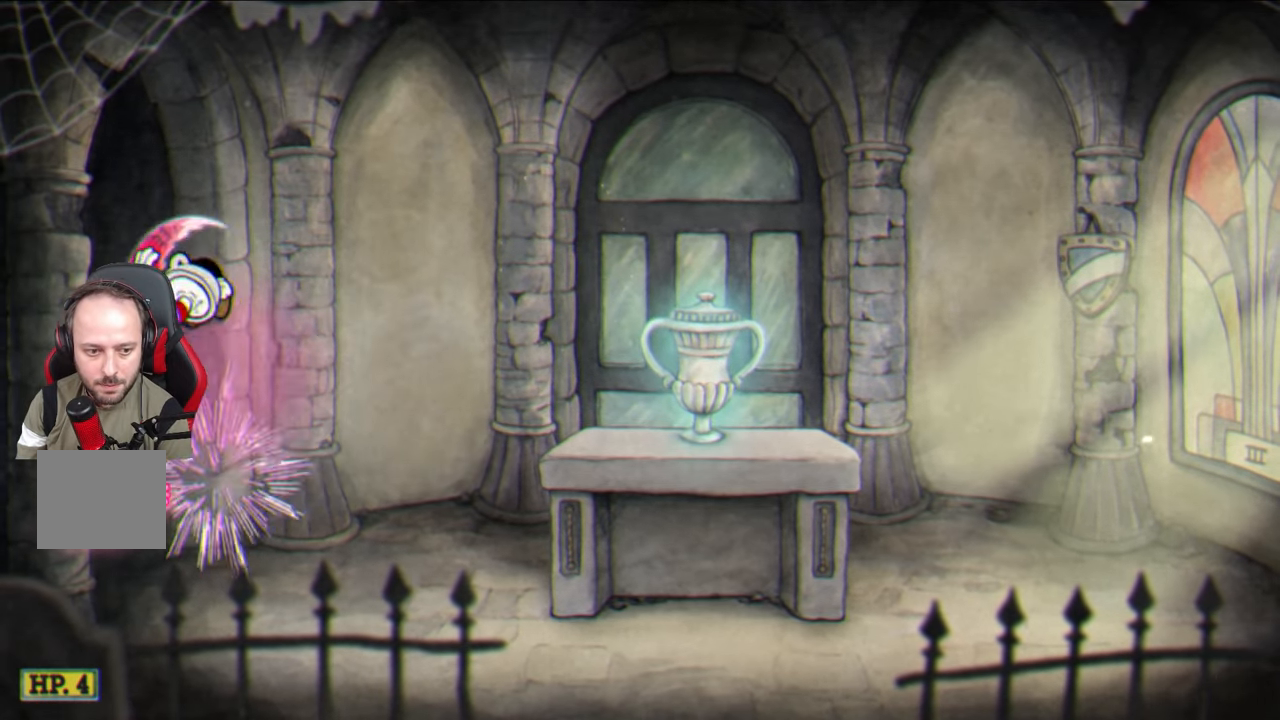
{"buttons": [], "left_stick": "right", "right_stick": "center", "events": [[117, "left_stick", "center"], [333, "CROSS", "down"], [450, "CROSS", "up"], [450, "left_stick", "right"]]}
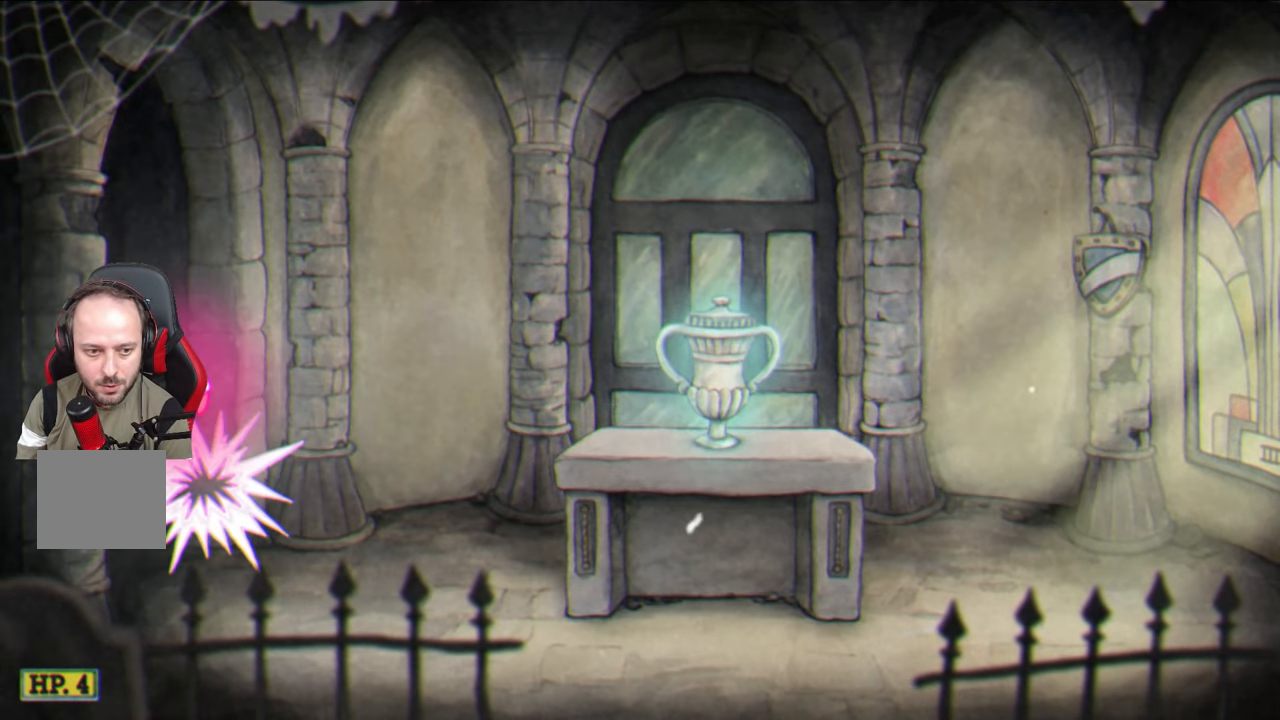
{"buttons": [], "left_stick": "right", "right_stick": "center", "events": []}
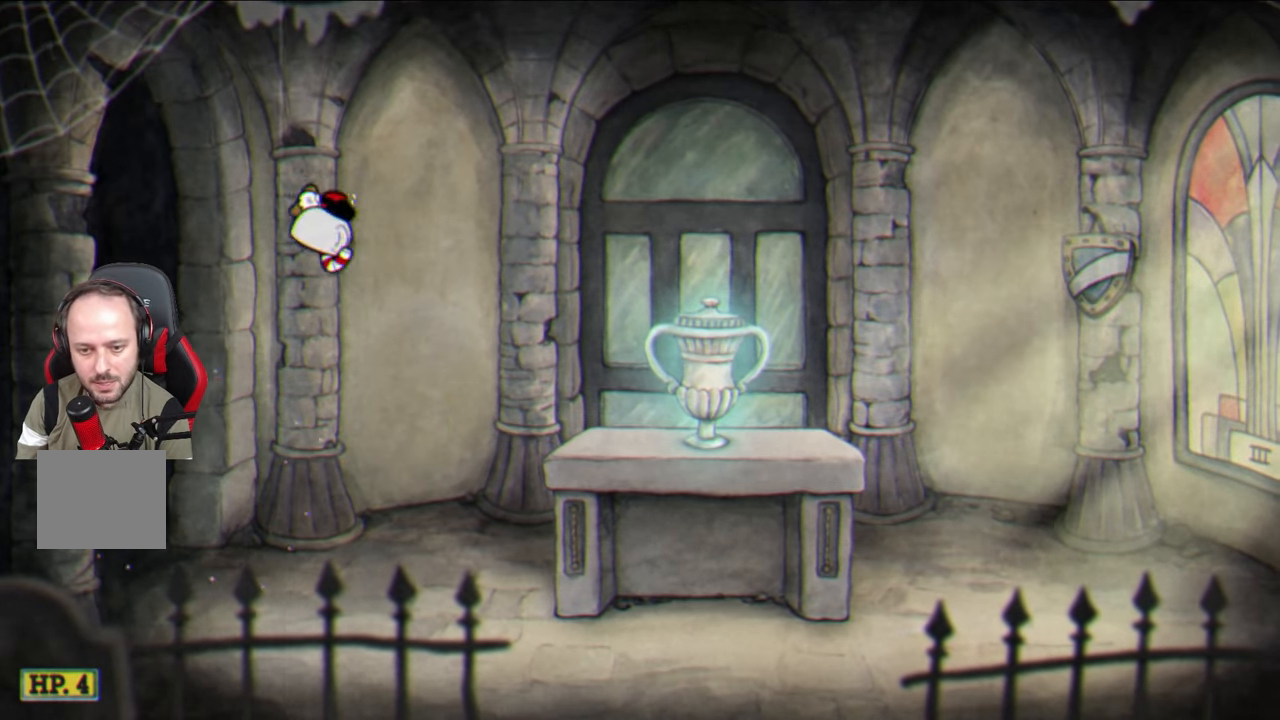
{"buttons": [], "left_stick": "right", "right_stick": "center", "events": [[367, "CROSS", "down"], [467, "CROSS", "up"]]}
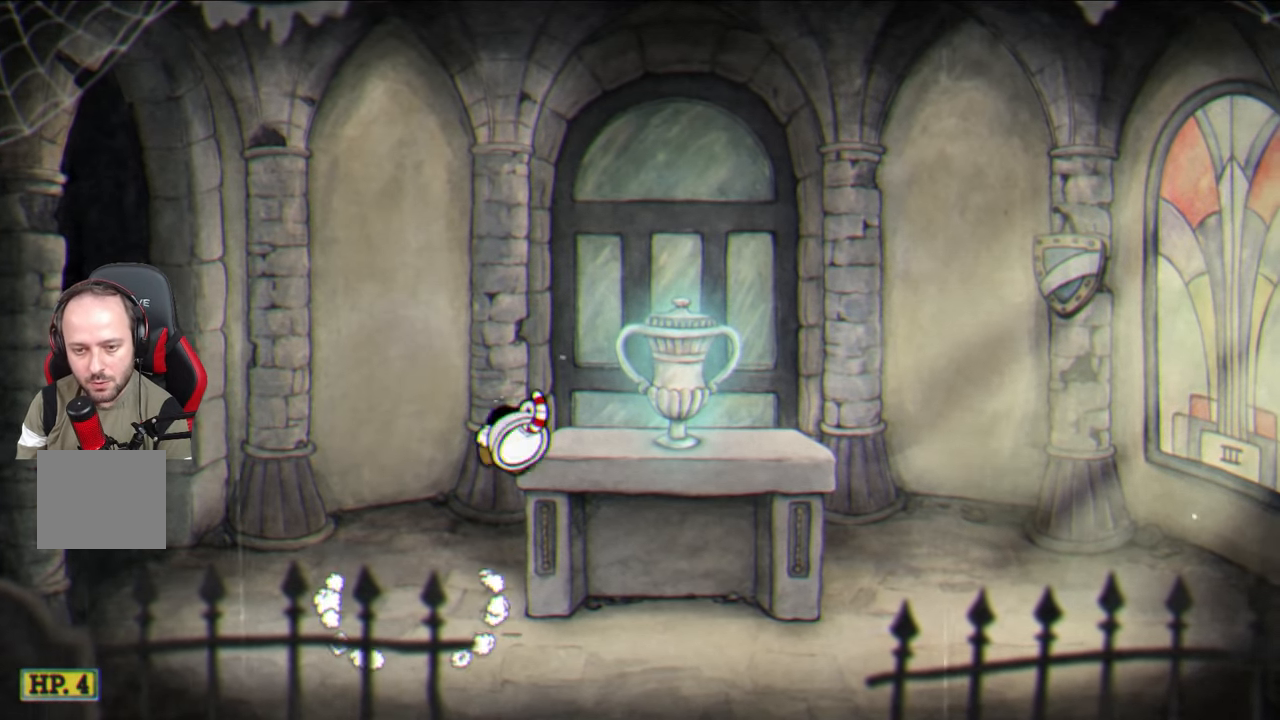
{"buttons": [], "left_stick": "up-right", "right_stick": "center", "events": [[317, "left_stick", "up-right"], [383, "CROSS", "down"], [433, "CROSS", "up"]]}
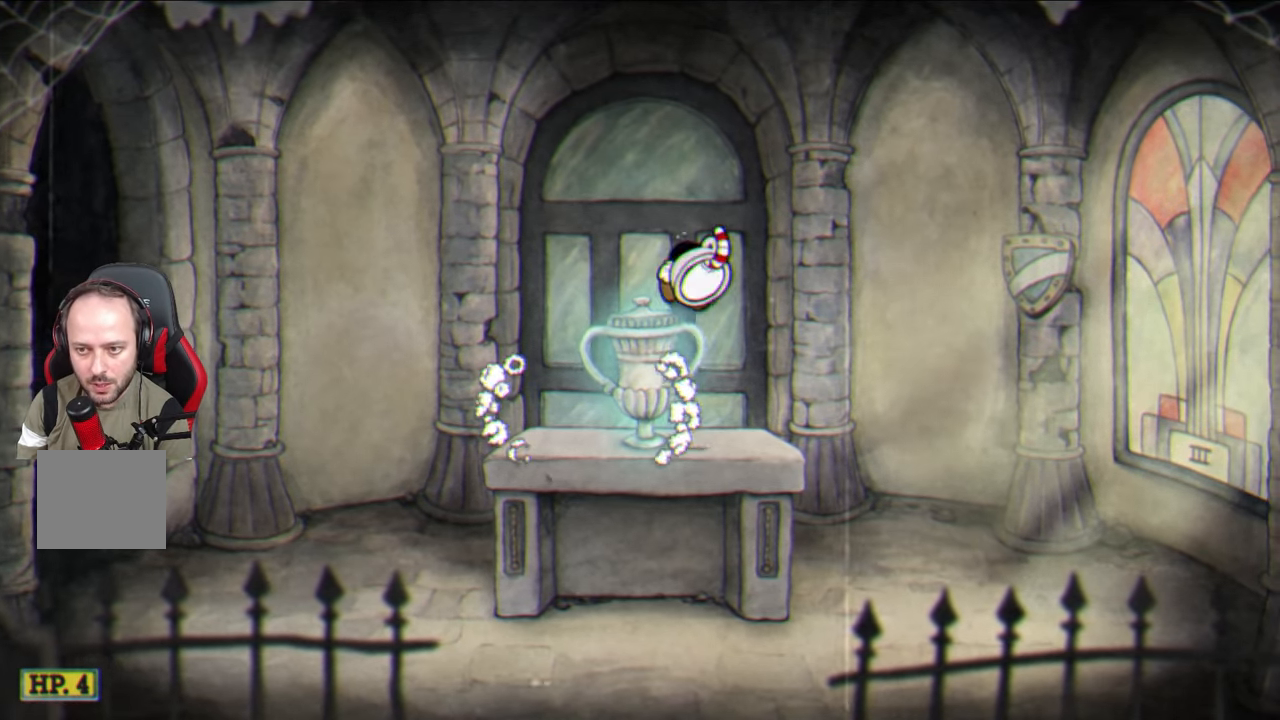
{"buttons": [], "left_stick": "center", "right_stick": "center", "events": [[17, "left_stick", "center"]]}
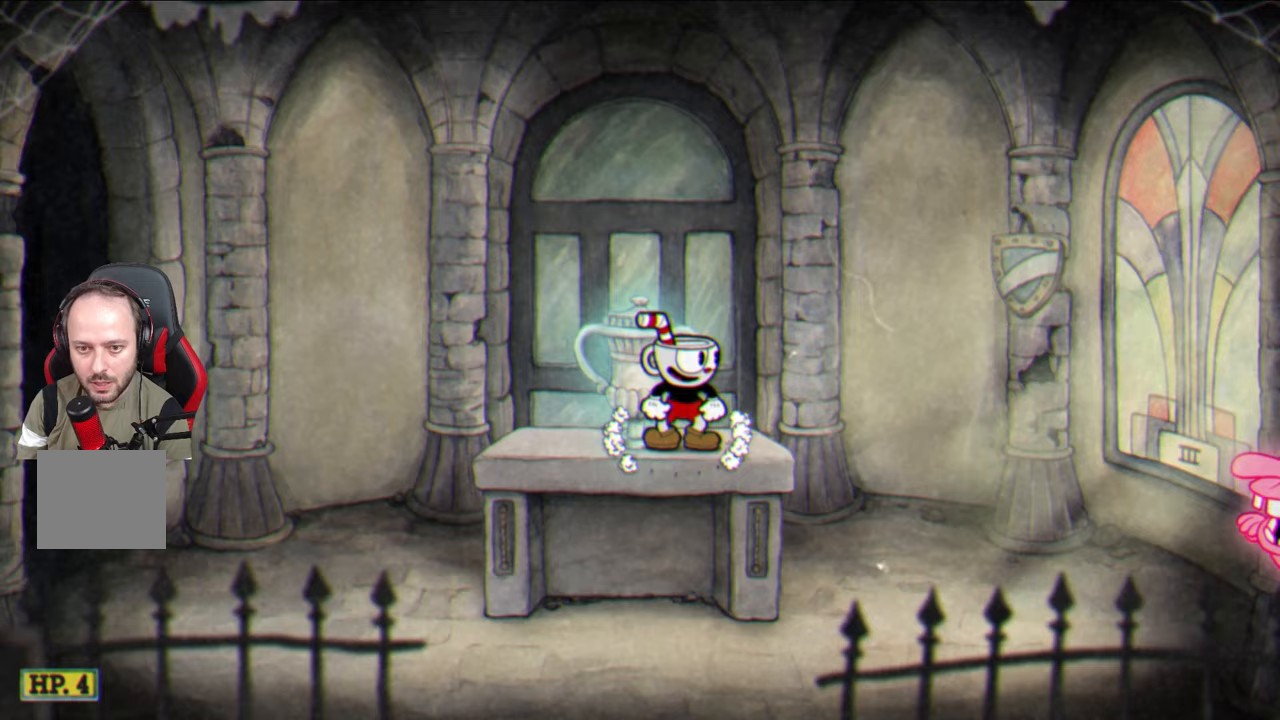
{"buttons": [], "left_stick": "right", "right_stick": "center", "events": [[167, "left_stick", "right"], [250, "CROSS", "down"], [350, "CROSS", "up"]]}
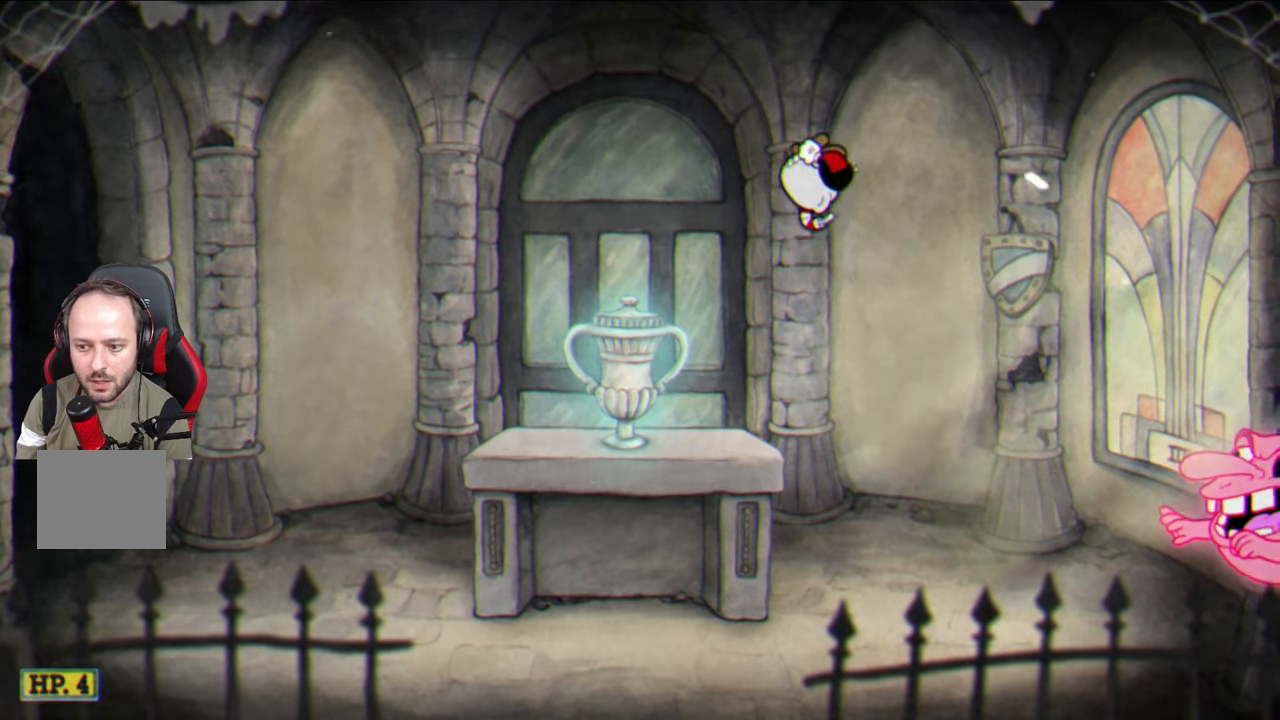
{"buttons": ["CROSS"], "left_stick": "center", "right_stick": "center", "events": [[17, "TRIANGLE", "down"], [100, "TRIANGLE", "up"], [467, "left_stick", "center"], [500, "CROSS", "down"]]}
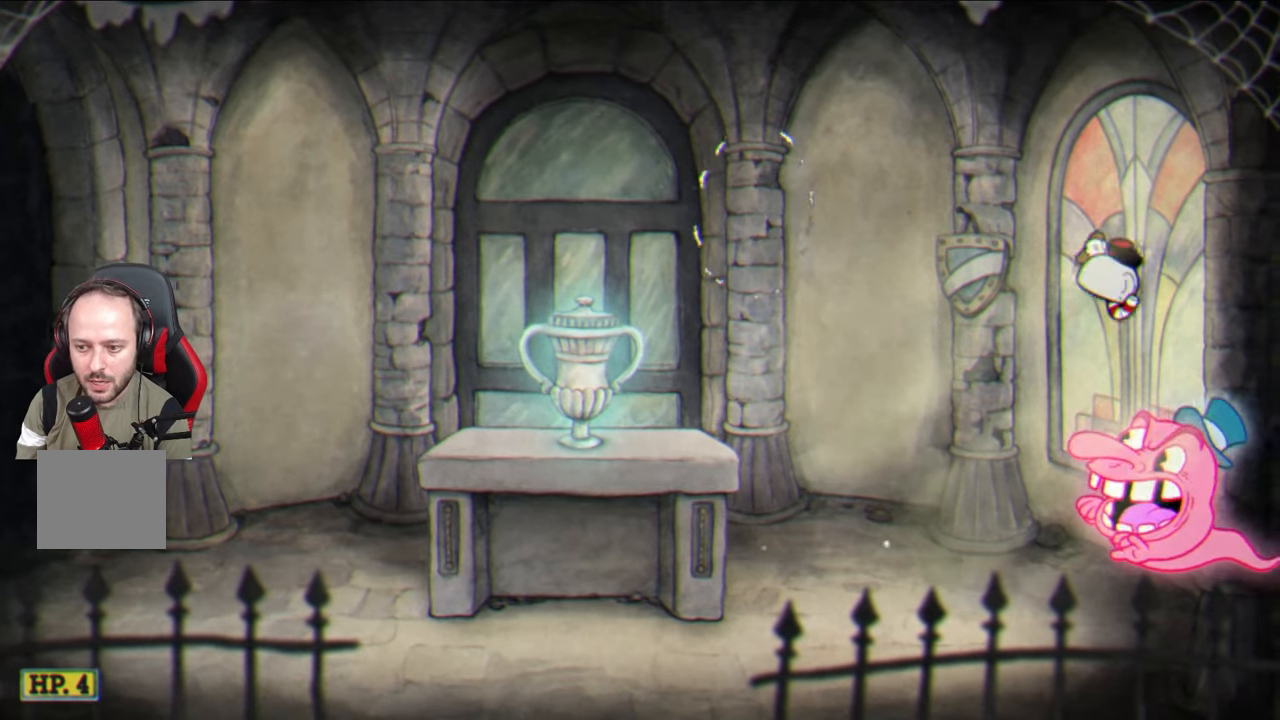
{"buttons": [], "left_stick": "center", "right_stick": "center", "events": [[100, "CROSS", "up"]]}
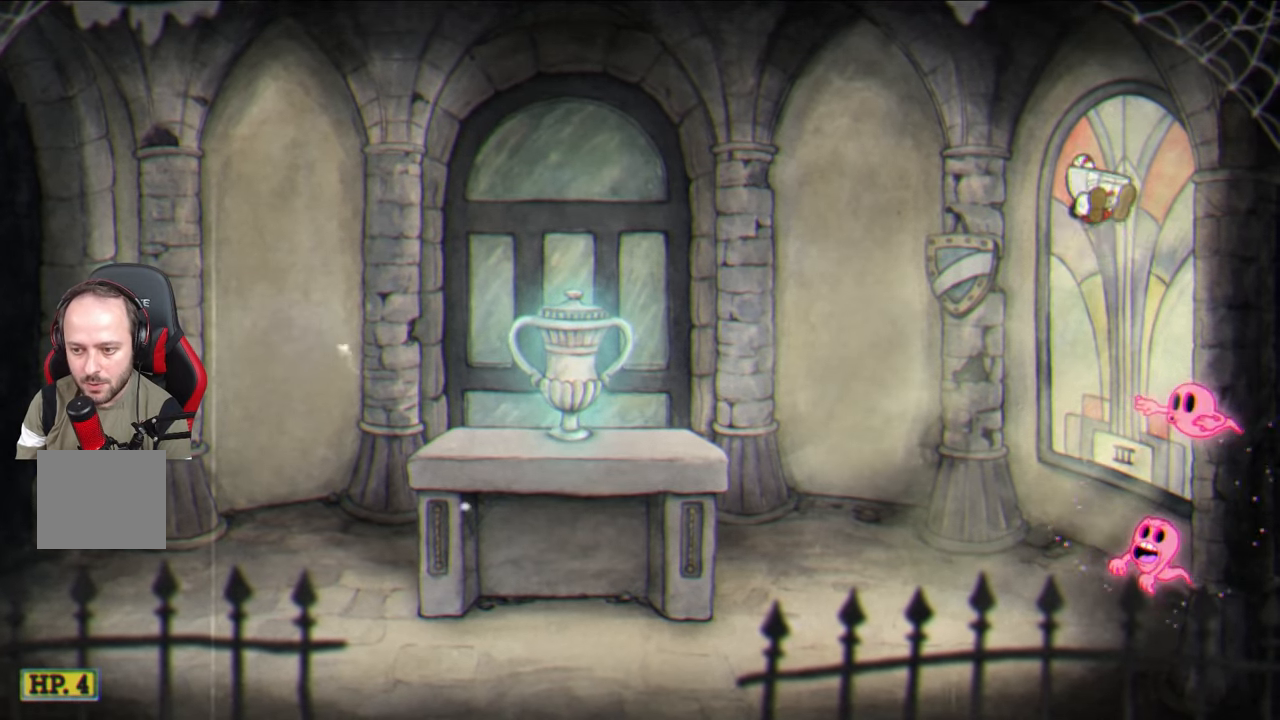
{"buttons": [], "left_stick": "center", "right_stick": "center", "events": [[217, "CROSS", "down"], [317, "CROSS", "up"]]}
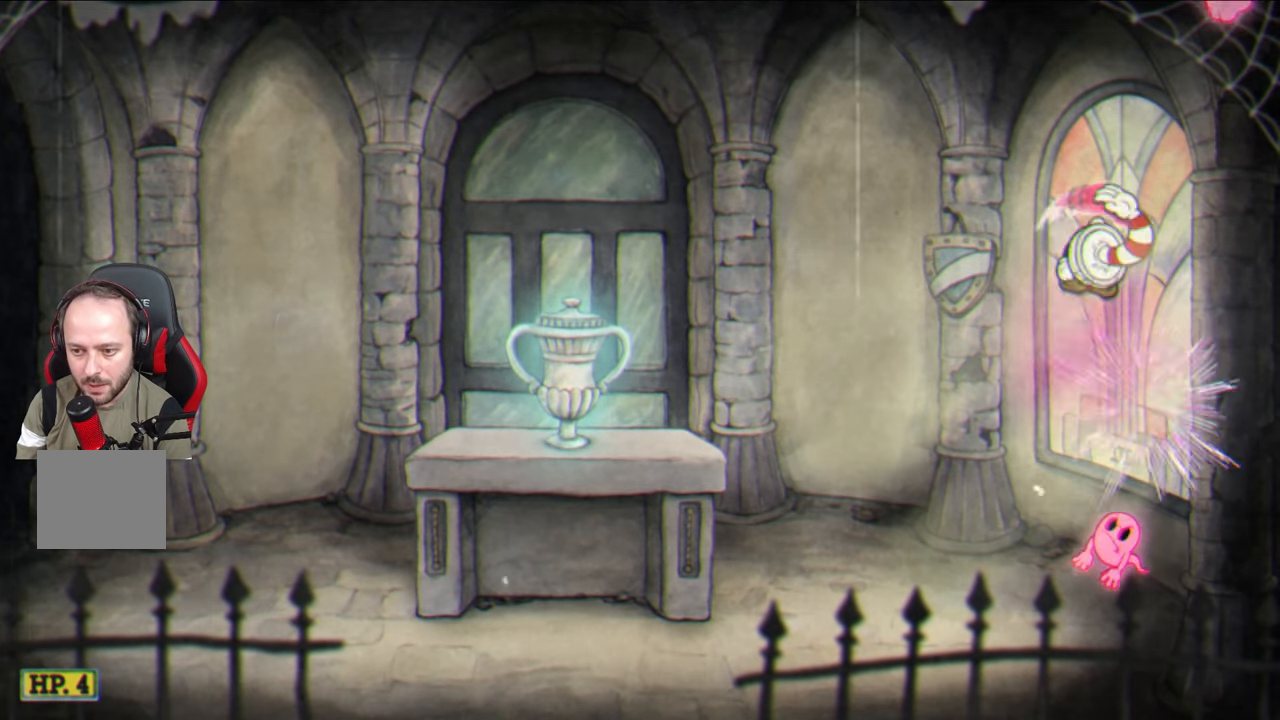
{"buttons": ["CROSS"], "left_stick": "center", "right_stick": "center", "events": [[200, "left_stick", "left"], [300, "left_stick", "center"], [500, "CROSS", "down"]]}
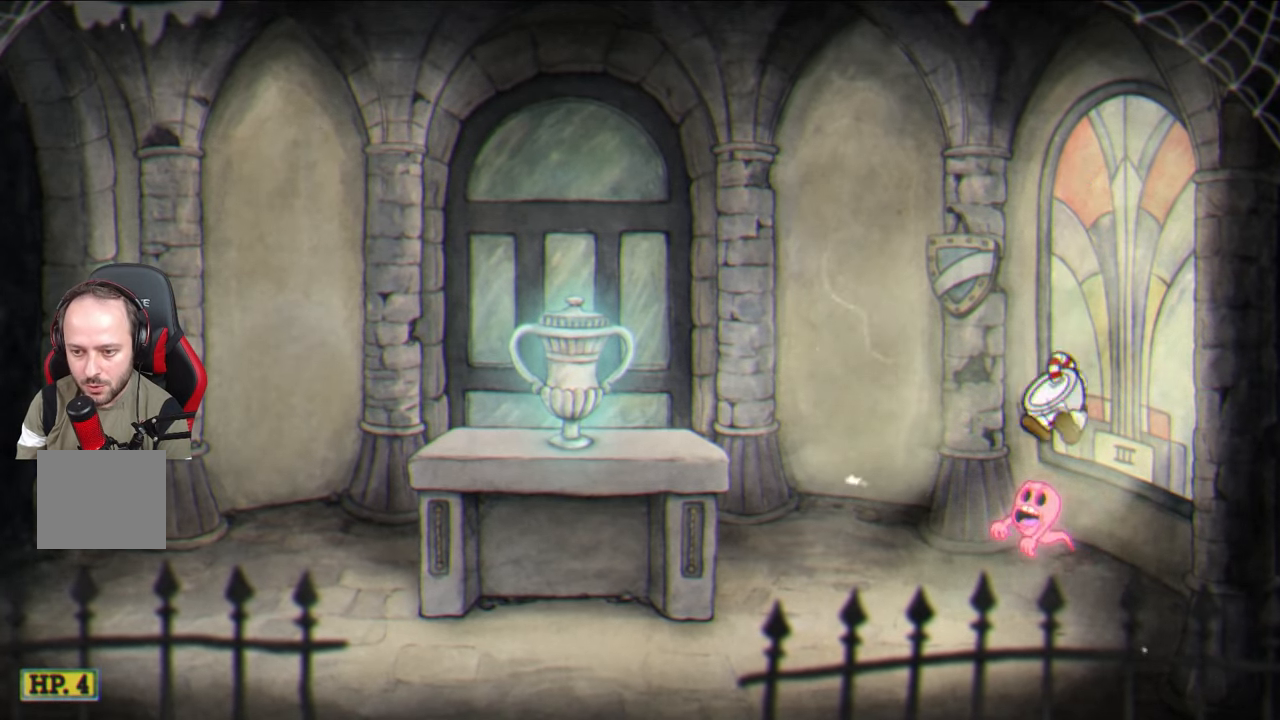
{"buttons": ["TRIANGLE"], "left_stick": "left", "right_stick": "center", "events": [[17, "left_stick", "left"], [133, "CROSS", "up"], [500, "TRIANGLE", "down"]]}
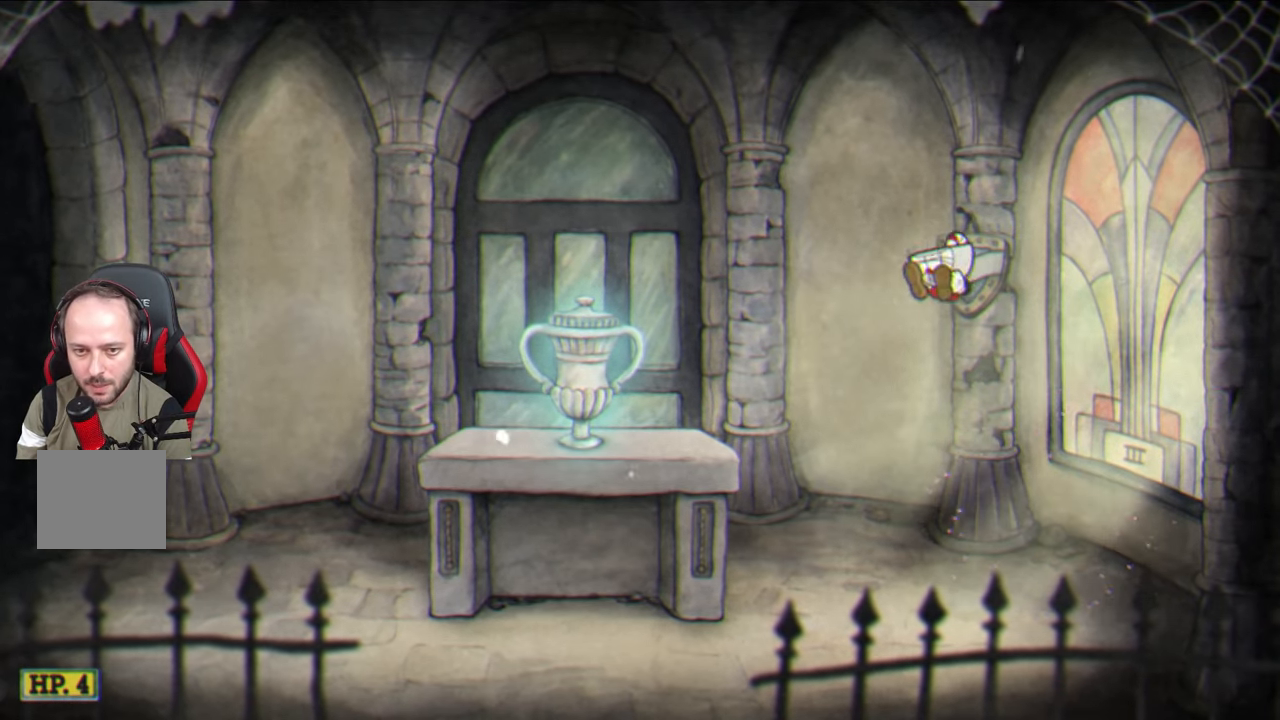
{"buttons": [], "left_stick": "left", "right_stick": "center", "events": [[133, "TRIANGLE", "up"]]}
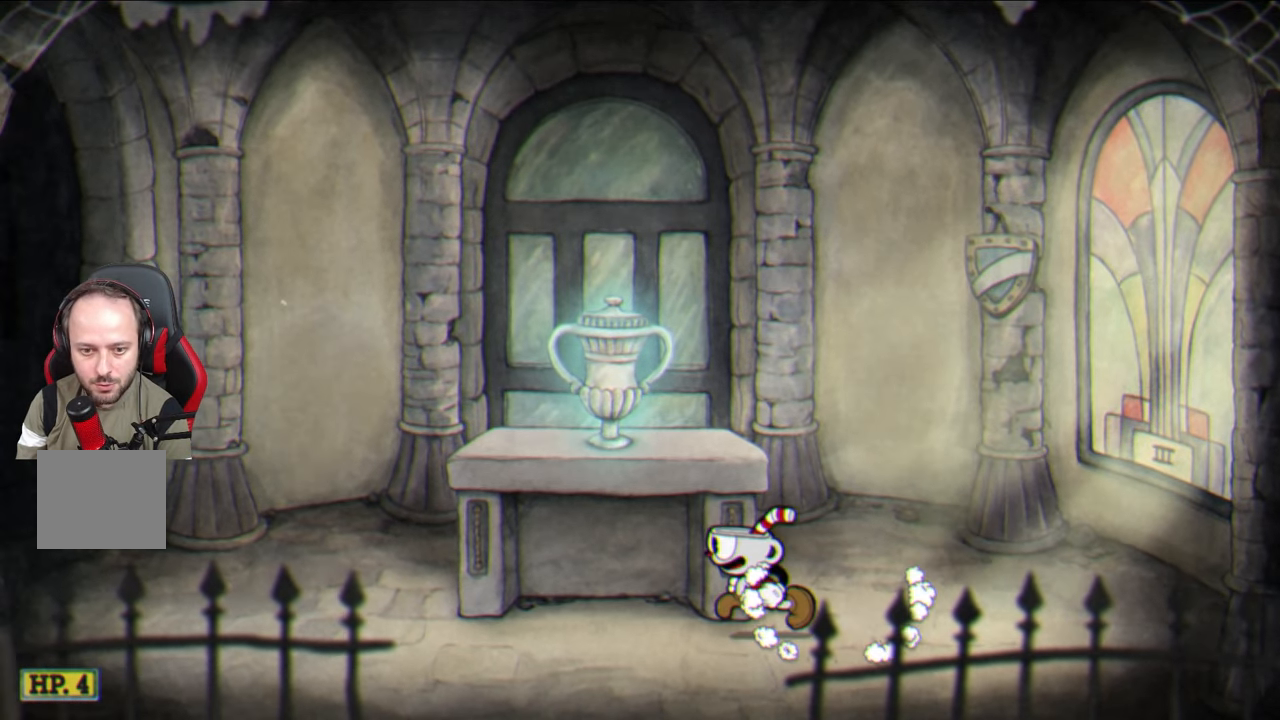
{"buttons": [], "left_stick": "right", "right_stick": "center", "events": [[17, "CROSS", "down"], [133, "CROSS", "up"], [250, "left_stick", "center"], [500, "left_stick", "right"]]}
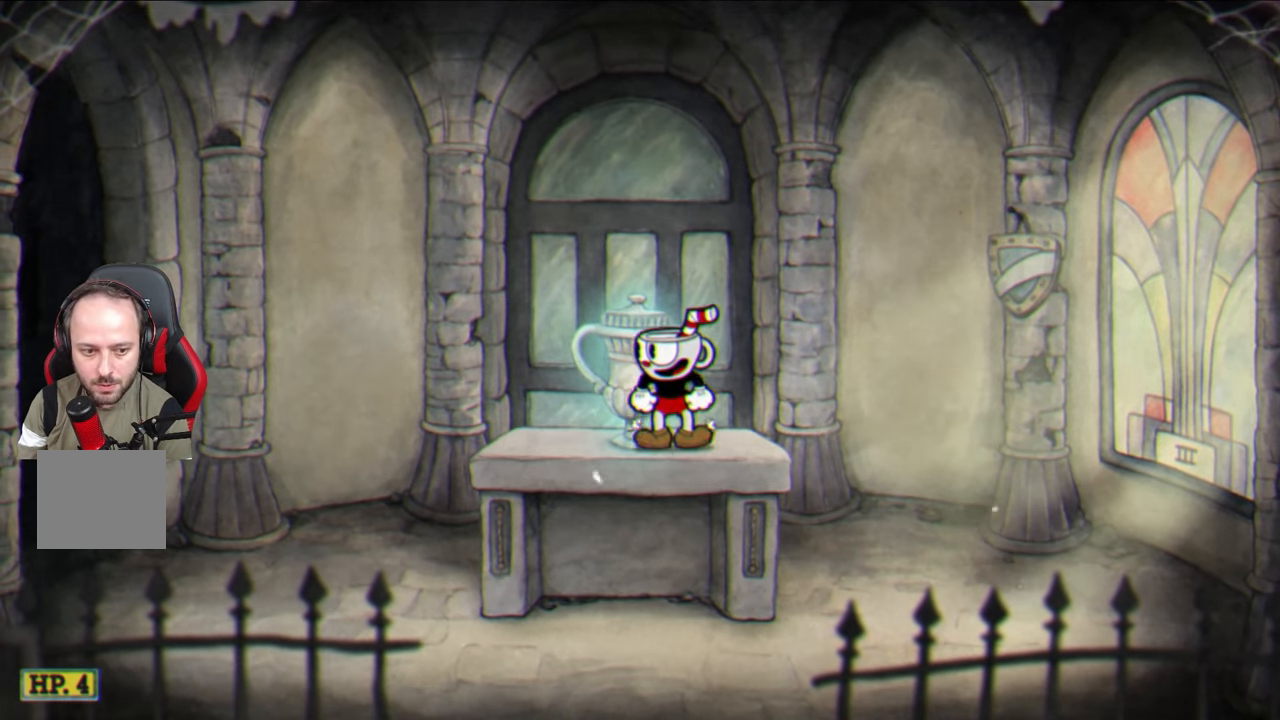
{"buttons": [], "left_stick": "up-right", "right_stick": "center", "events": [[67, "left_stick", "center"], [283, "left_stick", "right"], [367, "left_stick", "up-right"]]}
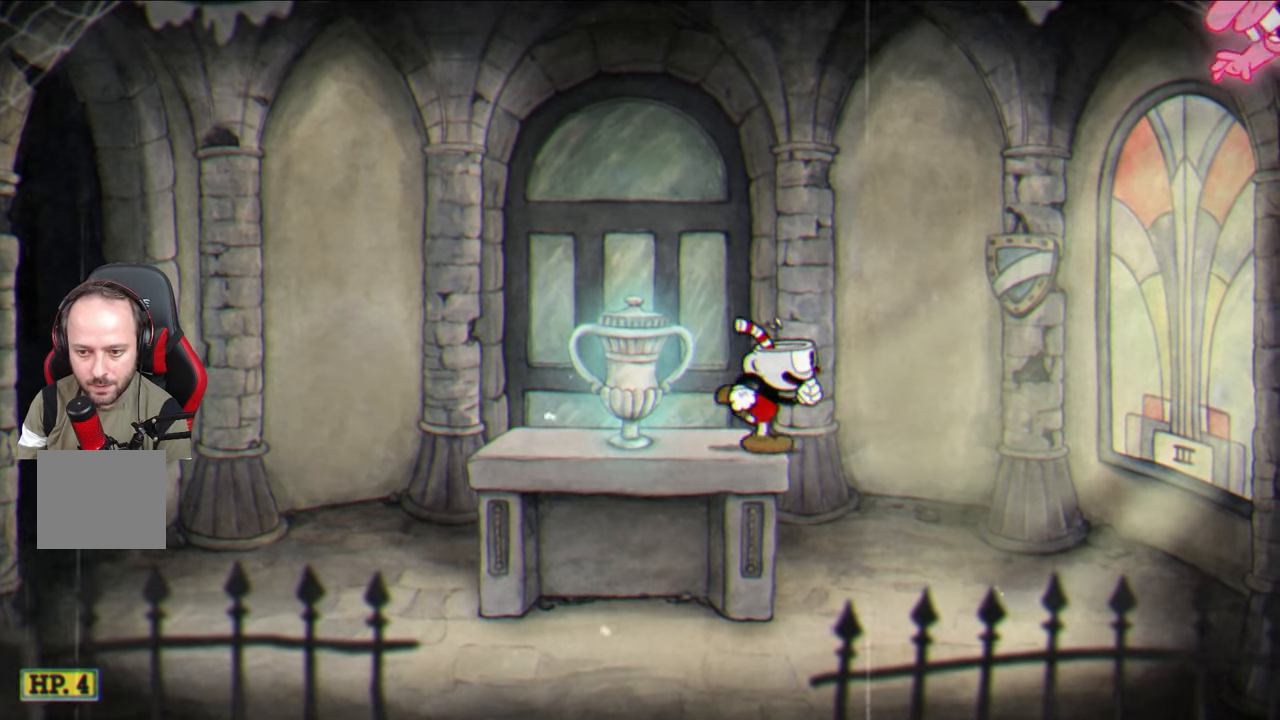
{"buttons": [], "left_stick": "up-right", "right_stick": "center", "events": [[17, "CROSS", "down"], [350, "CROSS", "up"]]}